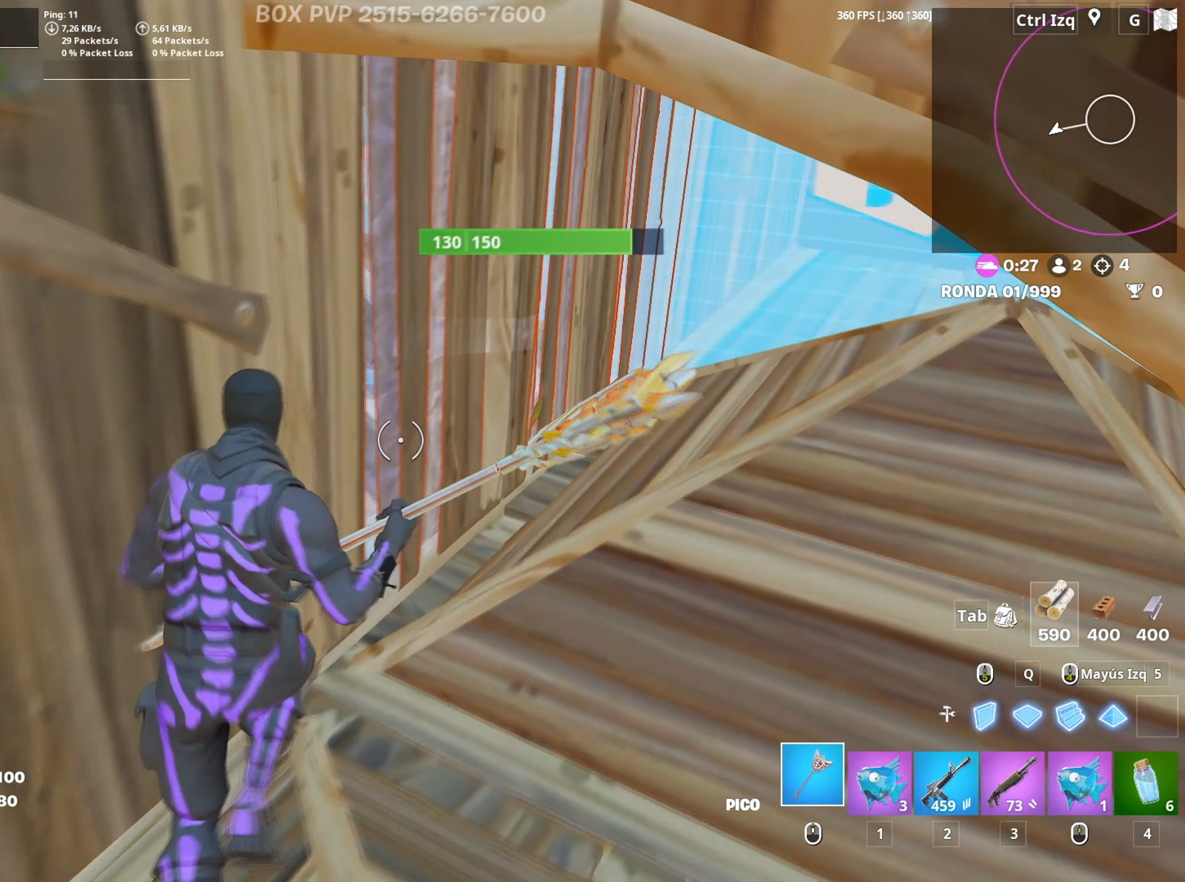
Gameplay with keyboard and mouse; each line is a JSON object with the keys and mouse buttons held at the frame after it. "events" lists presses ("down") and releases ("up") of "1", "2", "3", "4", "5", "a", "alt", "c", "caps_lock", "ctrl", "d", "e", "f", "g", "q", "r", "s", "shift", "space", "t", "tab", "v", "w", "x", "z", "mouse_left", "mouse_wheel" and "mouse_right" between this image and that frame as [ms after this image, input, new state], when the widget could be followed in between. "mouse_left", "mouse_wheel", "mouse_right" = the "left", "wheel", "right" buttons of the "mouse" list. No other keys are recorded. "wheel" means that the mouse wheel is clicked or scrolled. "mouse_move" is the direction in which the mouse moves at that frame (one of eight, or "still"), when it could be read.
{"keys": [], "mouse": ["left"], "mouse_move": "right", "events": [[33, "d", "up"], [133, "w", "up"], [167, "f", "down"], [217, "mouse_left", "down"], [233, "f", "up"], [317, "f", "down"], [317, "mouse_left", "up"], [367, "f", "up"], [450, "f", "down"], [500, "f", "up"], [500, "mouse_left", "down"]]}
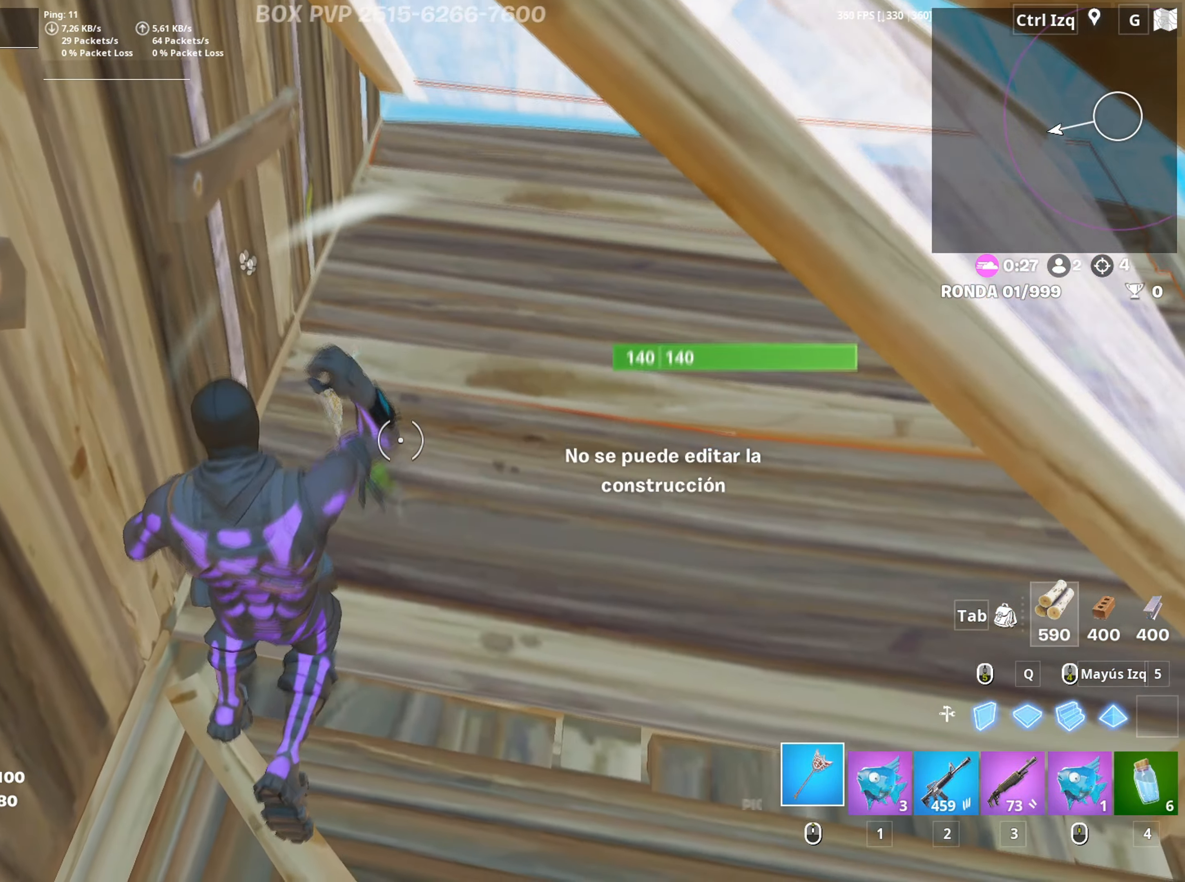
{"keys": [], "mouse": ["left"], "mouse_move": "left", "events": [[83, "f", "down"], [100, "mouse_left", "up"], [150, "f", "up"], [183, "w", "down"], [233, "d", "down"], [233, "mouse_left", "down"], [250, "w", "up"], [483, "d", "up"]]}
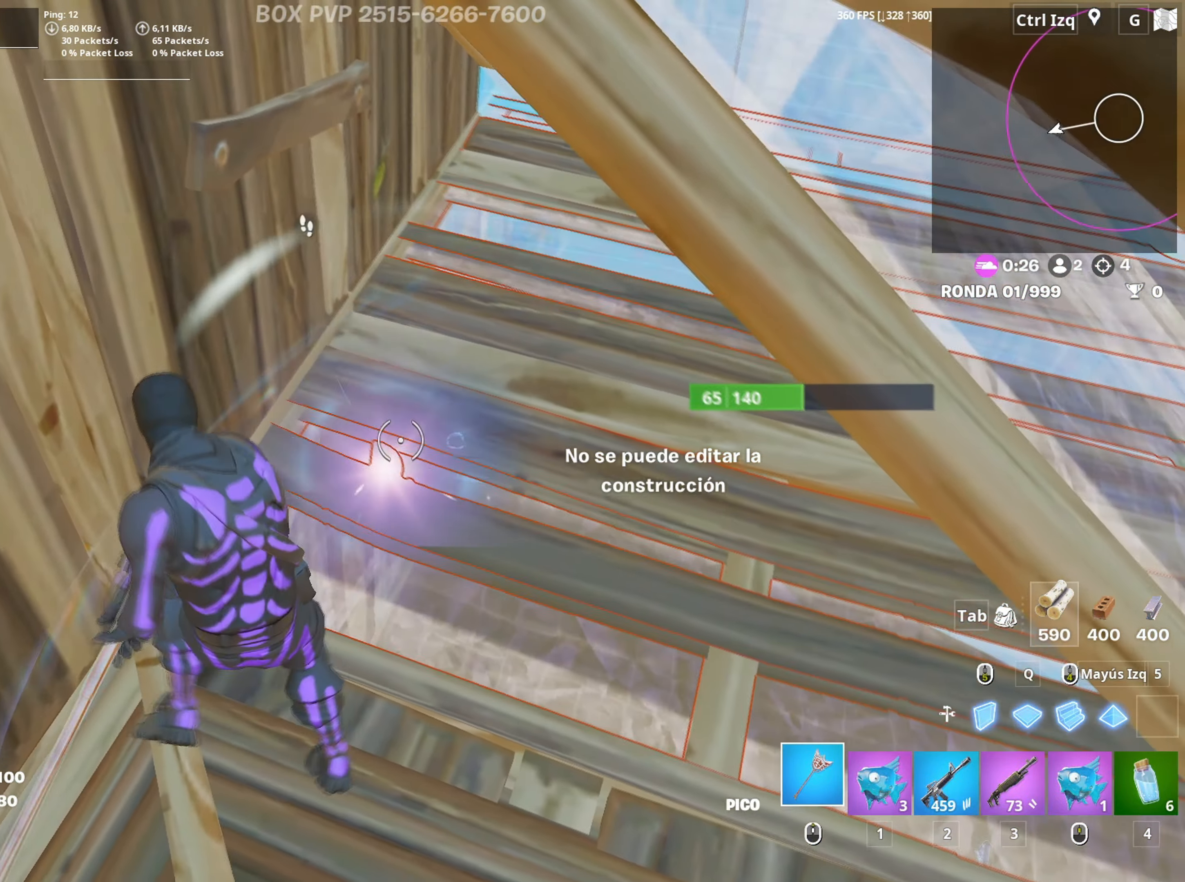
{"keys": ["s"], "mouse": ["left"], "mouse_move": "down-left", "events": [[300, "d", "down"], [433, "s", "down"], [450, "d", "up"]]}
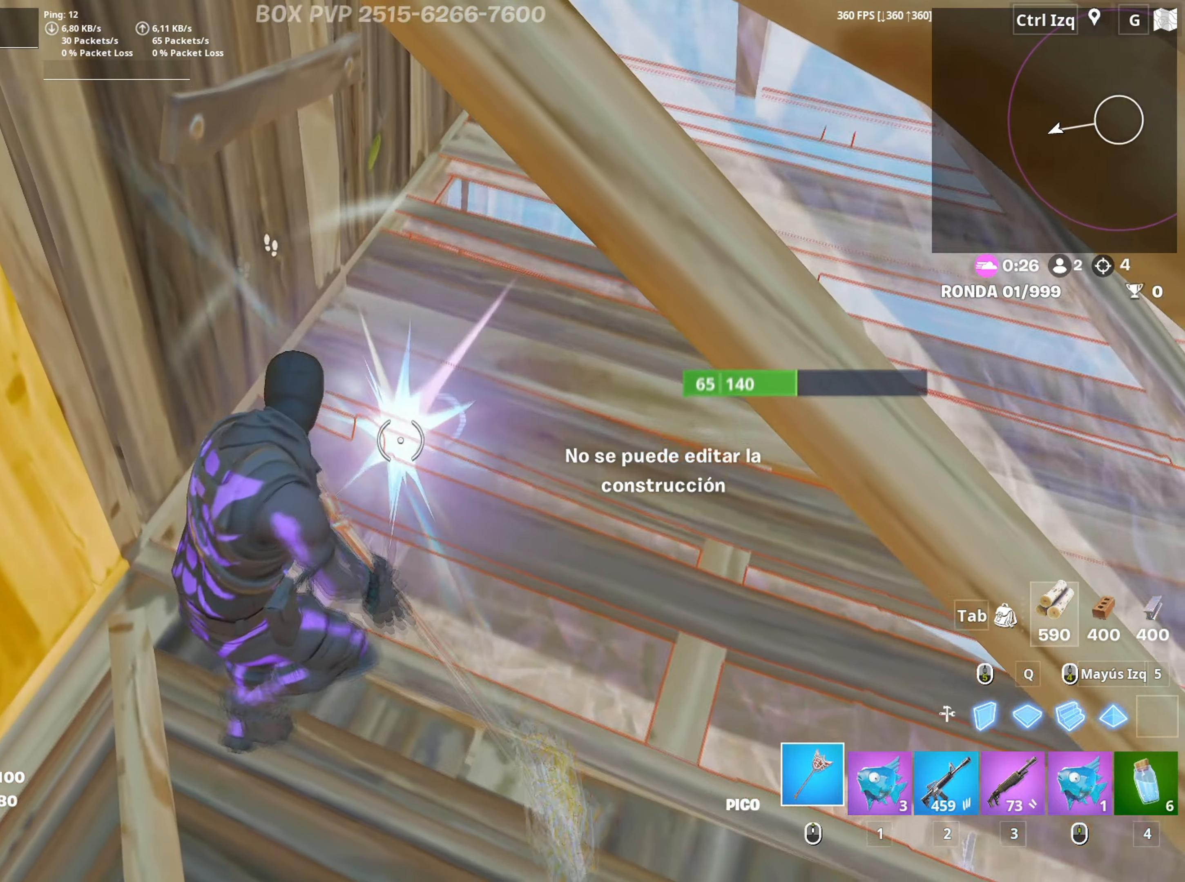
{"keys": ["shift", "w"], "mouse": ["left"], "events": [[33, "q", "down"], [117, "3", "down"], [133, "q", "up"], [183, "3", "up"], [183, "mouse_left", "up"], [267, "a", "down"], [267, "f", "down"], [267, "s", "up"], [317, "a", "up"], [317, "f", "up"], [317, "mouse_left", "down"], [350, "f", "down"], [400, "w", "down"], [417, "f", "up"], [417, "mouse_left", "up"], [450, "mouse_left", "down"], [450, "shift", "down"]]}
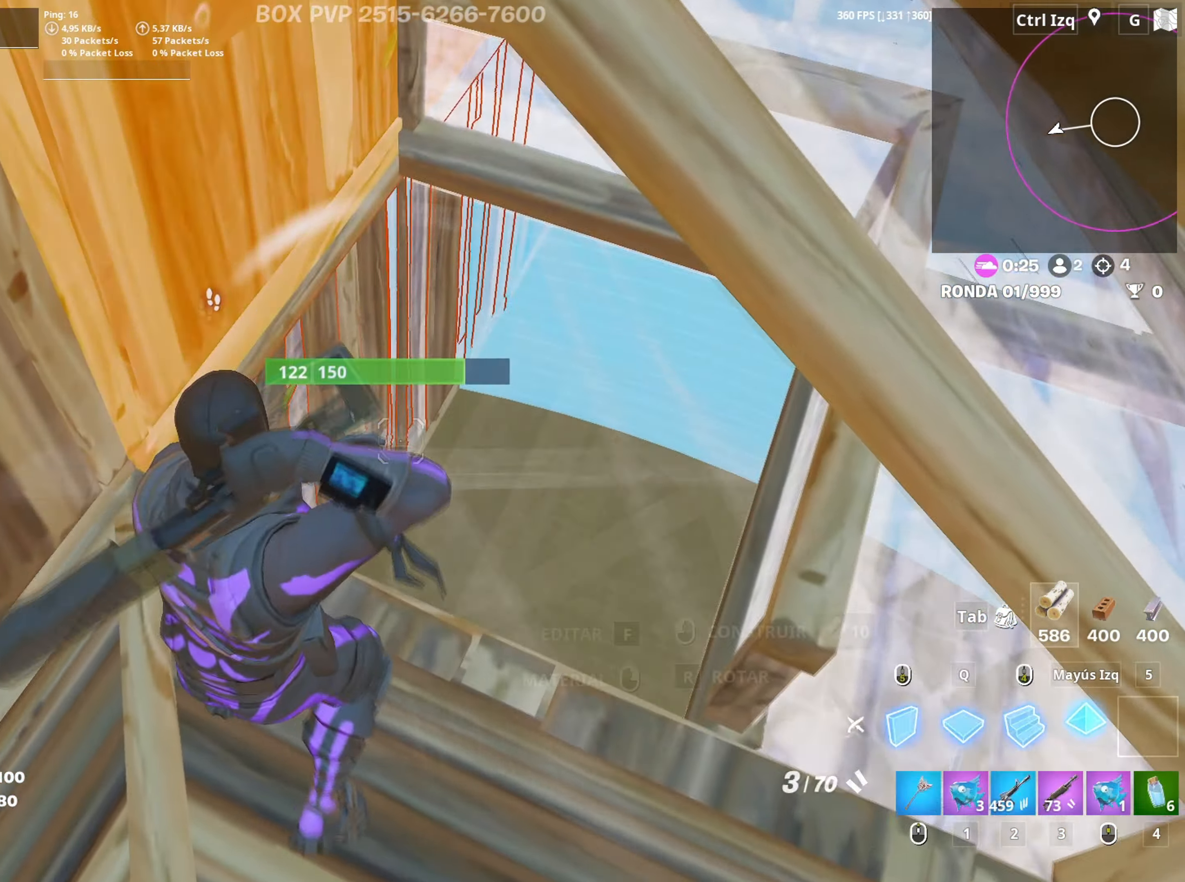
{"keys": ["a", "w"], "mouse": [], "mouse_move": "left", "events": [[50, "3", "down"], [50, "shift", "up"], [100, "3", "up"], [100, "a", "down"], [100, "mouse_left", "up"], [100, "w", "up"], [183, "d", "down"], [233, "a", "up"], [233, "s", "down"], [283, "mouse_wheel", "down"], [333, "a", "down"], [383, "d", "up"], [383, "mouse_wheel", "up"], [383, "s", "up"], [467, "w", "down"]]}
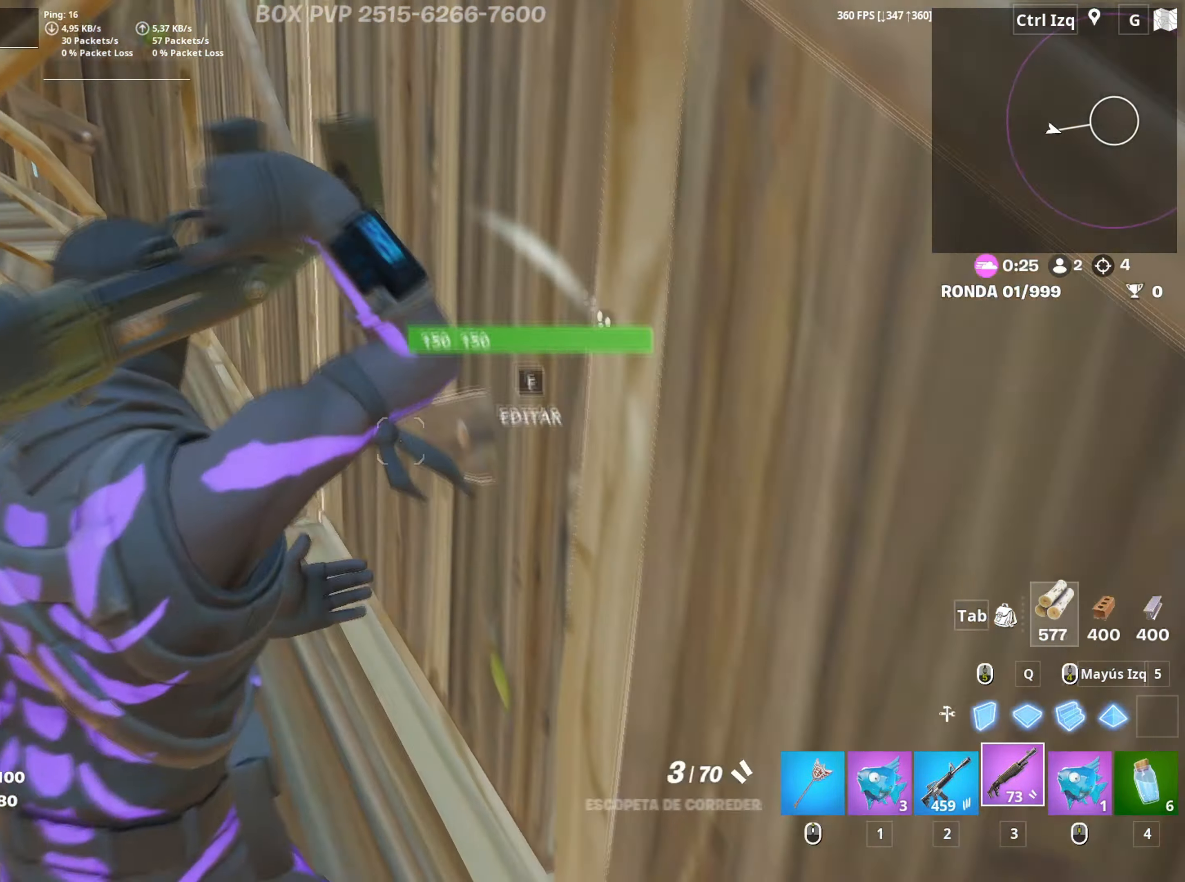
{"keys": ["w"], "mouse": [], "mouse_move": "down", "events": [[300, "a", "up"]]}
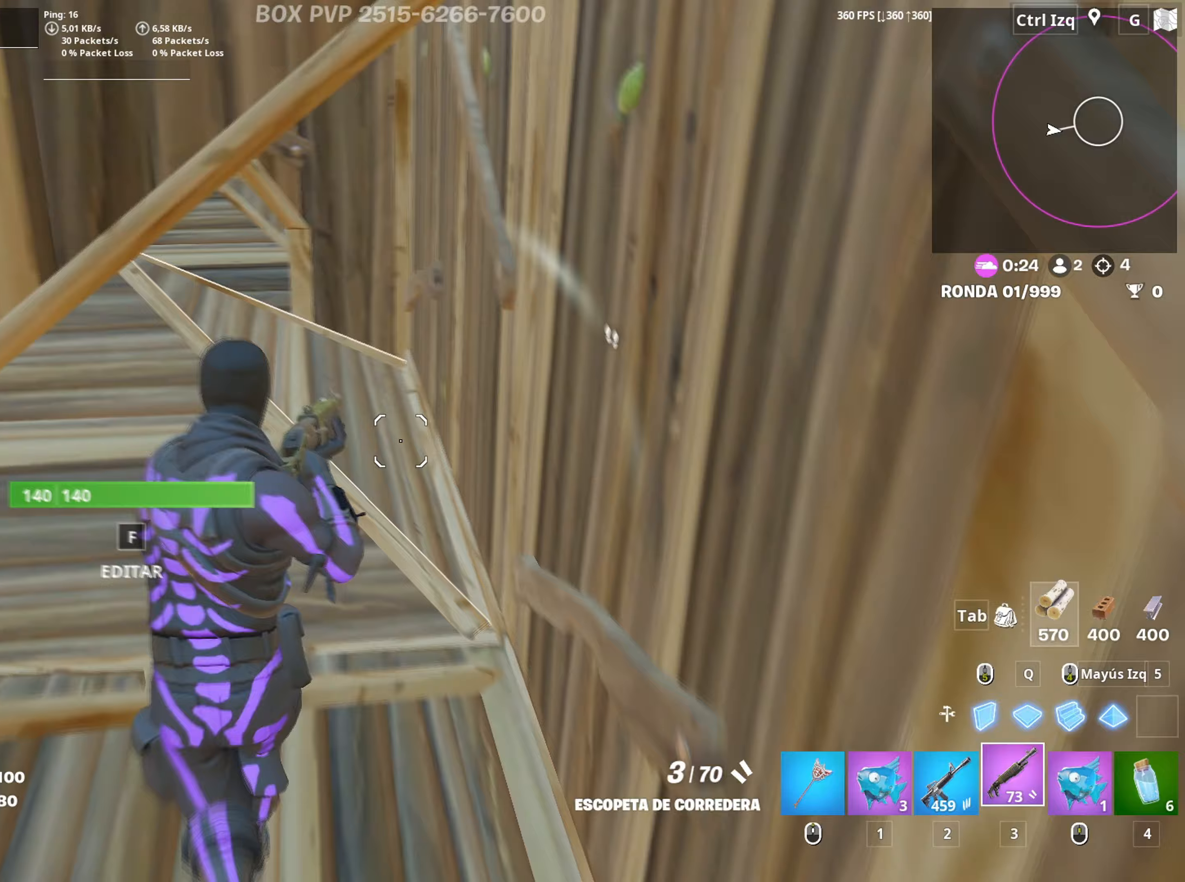
{"keys": [], "mouse": ["left"], "mouse_move": "down-right", "events": [[167, "a", "down"], [233, "w", "up"], [267, "mouse_wheel", "down"], [367, "mouse_wheel", "up"], [450, "f", "down"], [450, "w", "down"], [500, "a", "up"], [500, "f", "up"], [500, "mouse_left", "down"], [500, "w", "up"]]}
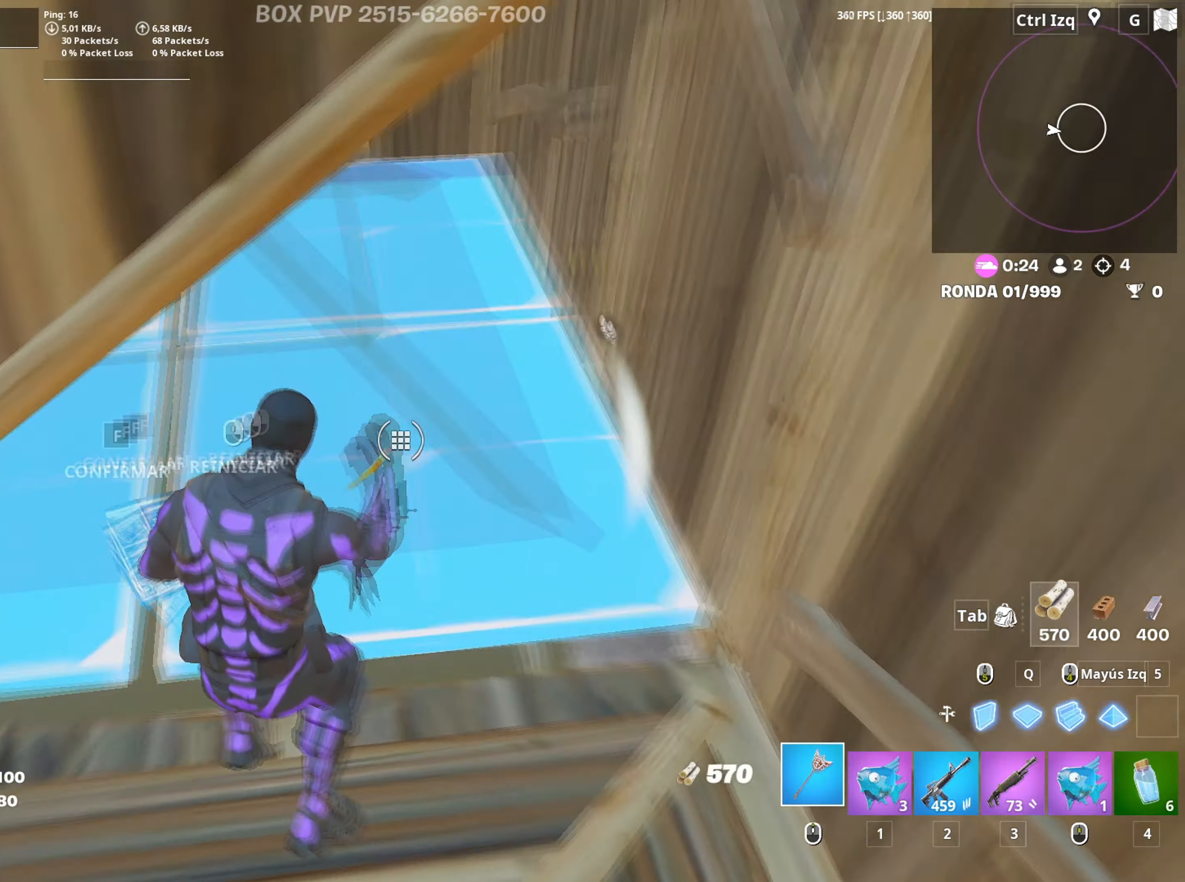
{"keys": ["w"], "mouse": [], "mouse_move": "right", "events": [[100, "f", "down"], [150, "f", "up"], [150, "mouse_left", "up"], [233, "f", "down"], [233, "w", "down"], [283, "f", "up"], [283, "w", "up"], [333, "mouse_left", "down"], [367, "f", "down"], [417, "mouse_left", "up"], [417, "w", "down"], [467, "f", "up"]]}
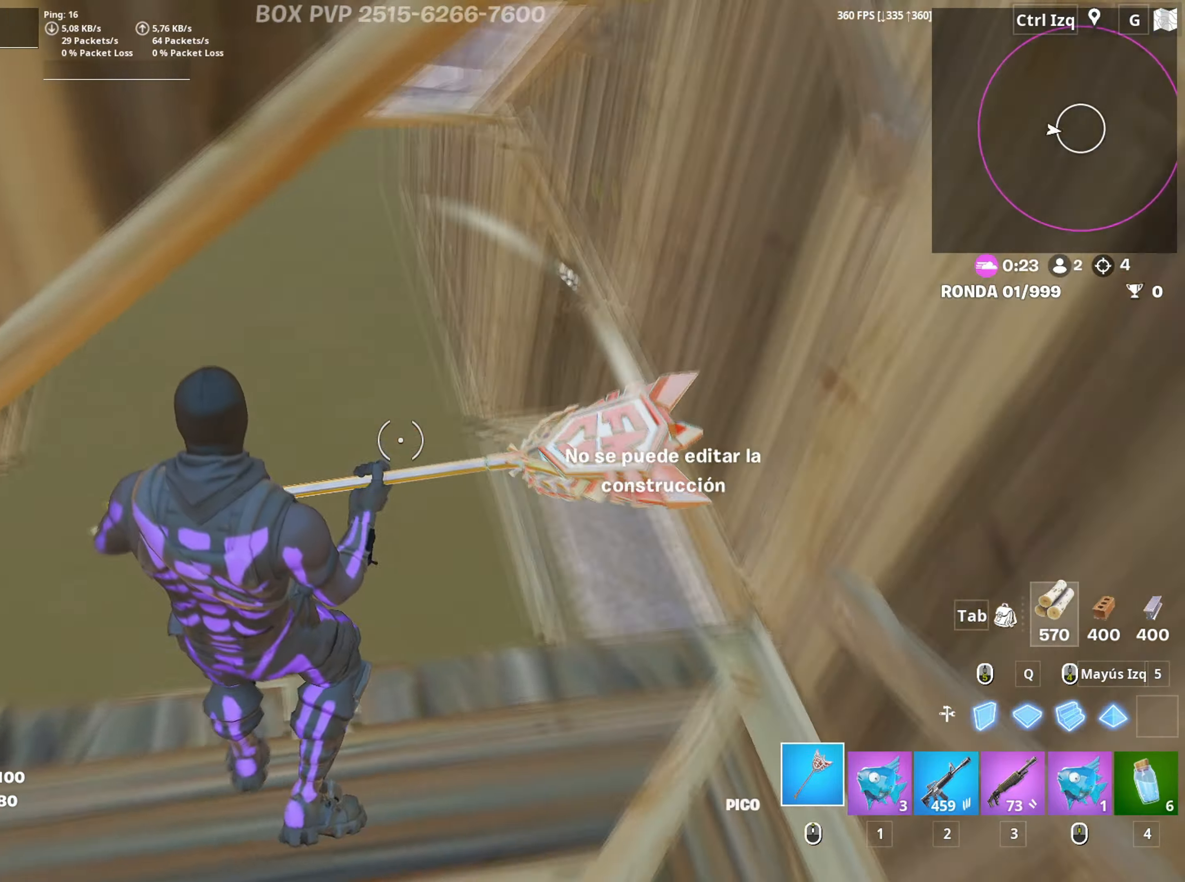
{"keys": ["3", "a", "w"], "mouse": [], "mouse_move": "up", "events": [[100, "a", "down"], [200, "mouse_left", "down"], [350, "shift", "down"], [483, "3", "down"], [483, "mouse_left", "up"], [483, "shift", "up"]]}
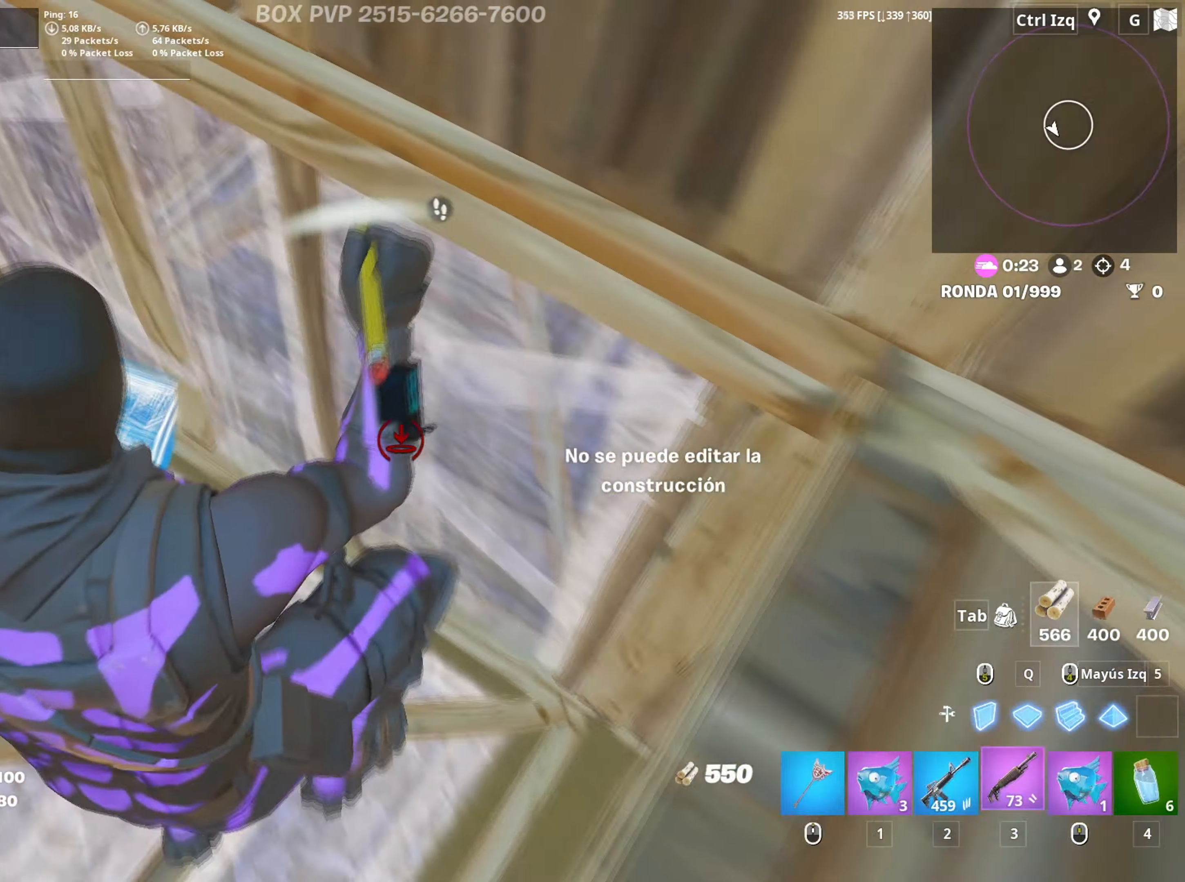
{"keys": ["a", "s"], "mouse": ["left"], "mouse_move": "up", "events": [[33, "3", "up"], [183, "mouse_wheel", "down"], [183, "w", "up"], [267, "mouse_wheel", "up"], [317, "s", "down"], [450, "mouse_left", "down"]]}
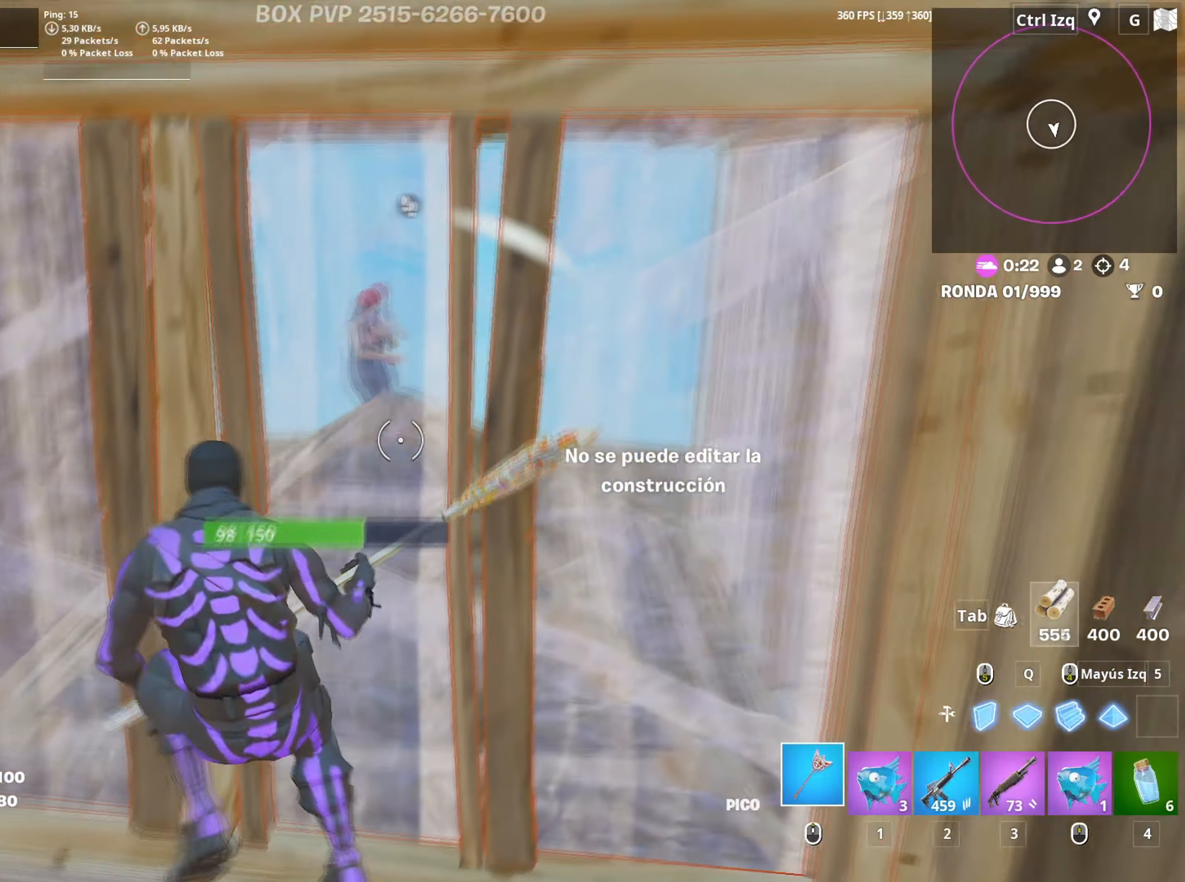
{"keys": ["d"], "mouse": ["left"], "mouse_move": "still", "events": [[50, "a", "up"], [50, "d", "down"], [150, "s", "up"]]}
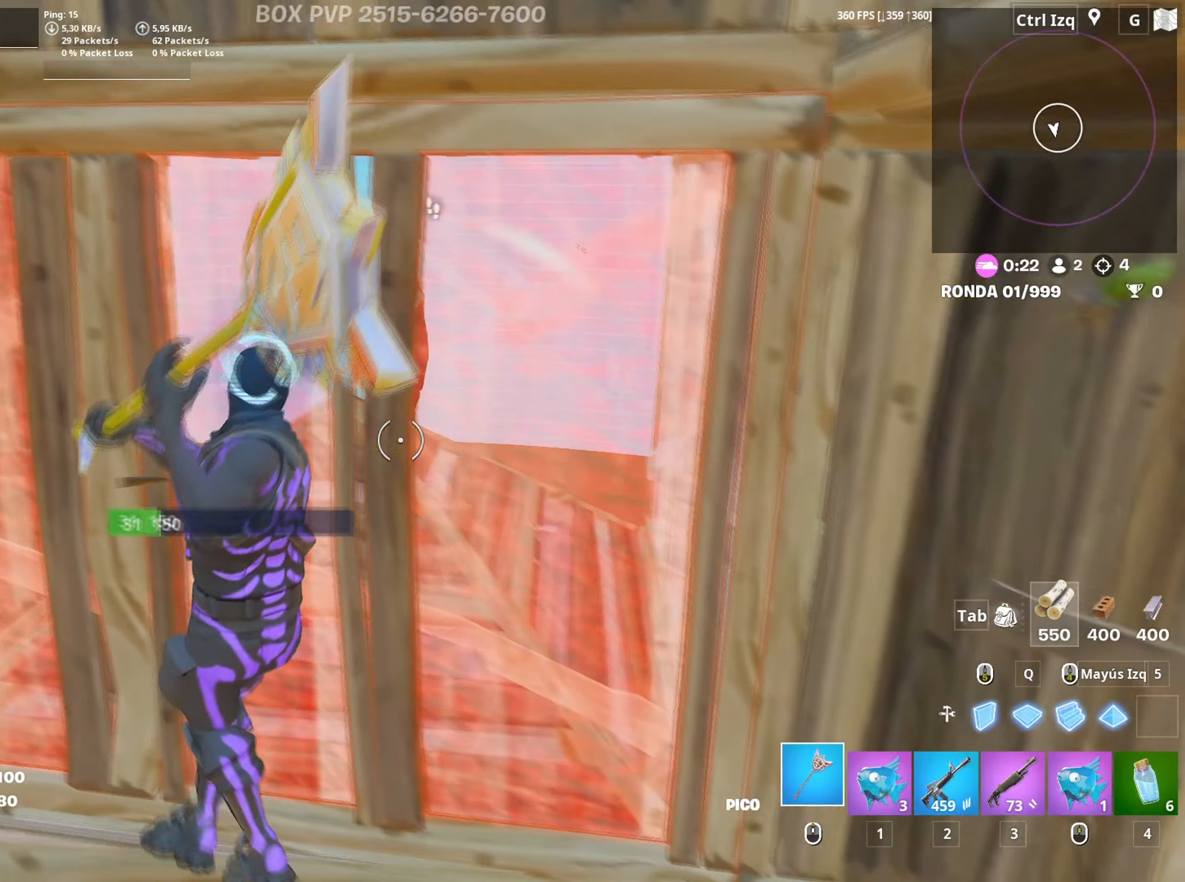
{"keys": ["a", "f"], "mouse": [], "mouse_move": "right", "events": [[17, "s", "down"], [150, "d", "up"], [200, "a", "down"], [333, "3", "down"], [400, "3", "up"], [400, "s", "up"], [450, "mouse_left", "up"], [483, "f", "down"]]}
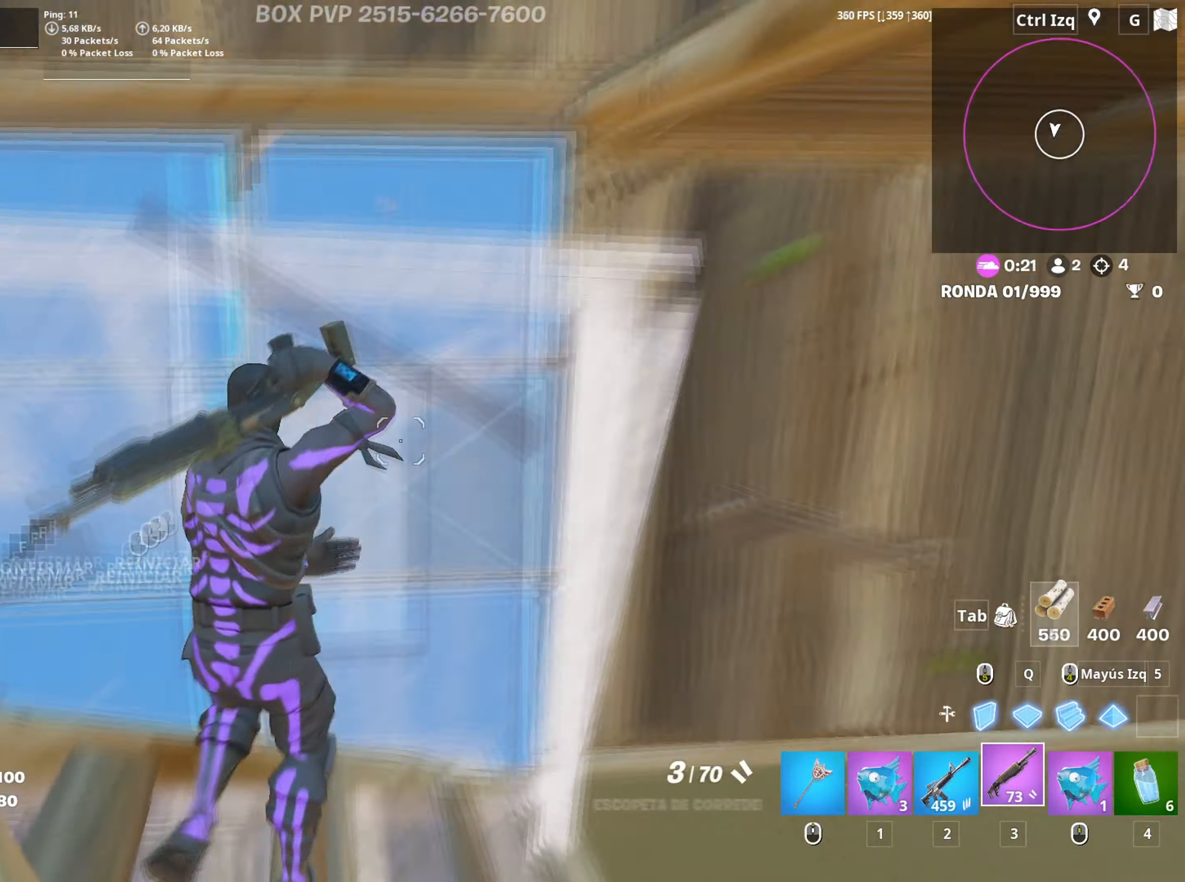
{"keys": ["d"], "mouse": [], "mouse_move": "right", "events": [[33, "f", "up"], [33, "mouse_left", "down"], [117, "w", "down"], [183, "mouse_left", "up"], [217, "f", "down"], [283, "a", "up"], [283, "f", "up"], [350, "d", "down"], [417, "w", "up"]]}
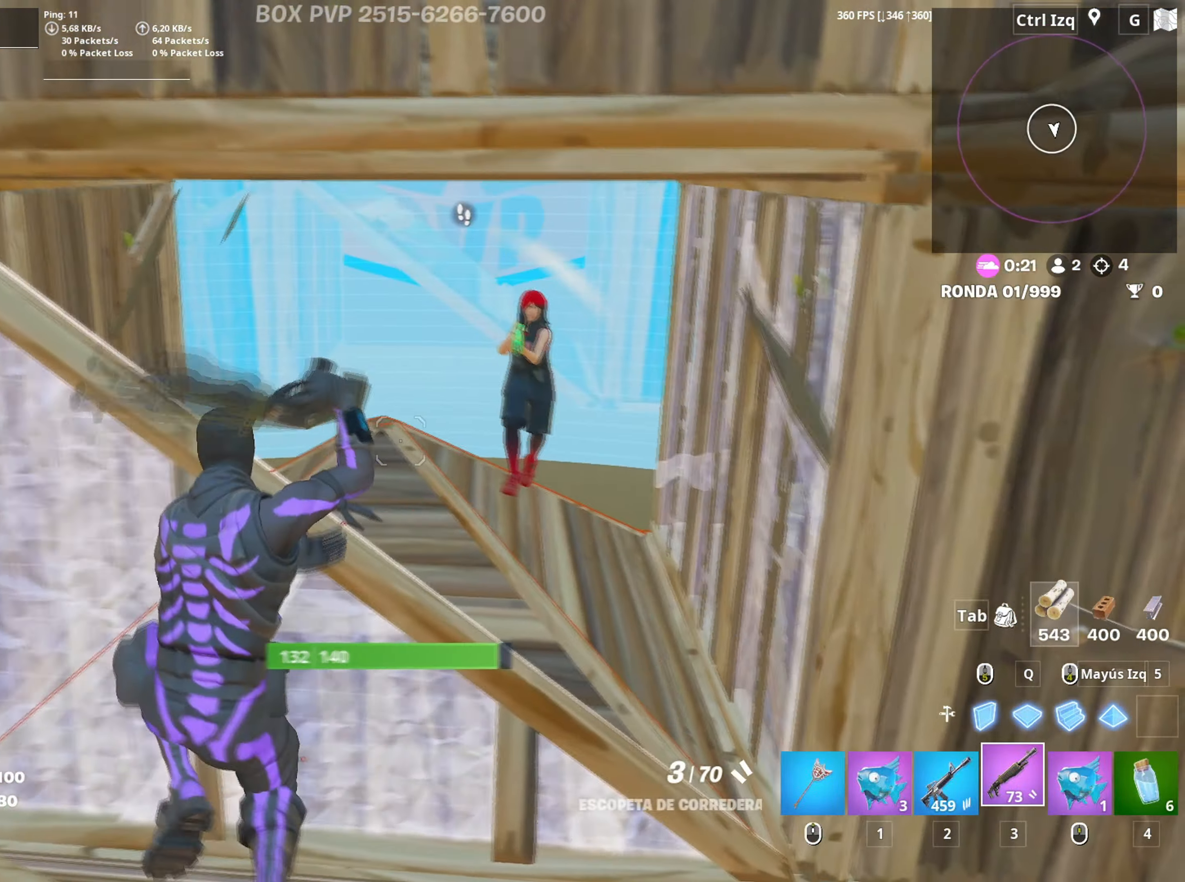
{"keys": ["a", "s"], "mouse": ["wheel"], "mouse_move": "down-left", "events": [[100, "s", "down"], [183, "mouse_left", "down"], [333, "mouse_left", "up"], [417, "mouse_wheel", "down"], [467, "a", "down"], [467, "d", "up"]]}
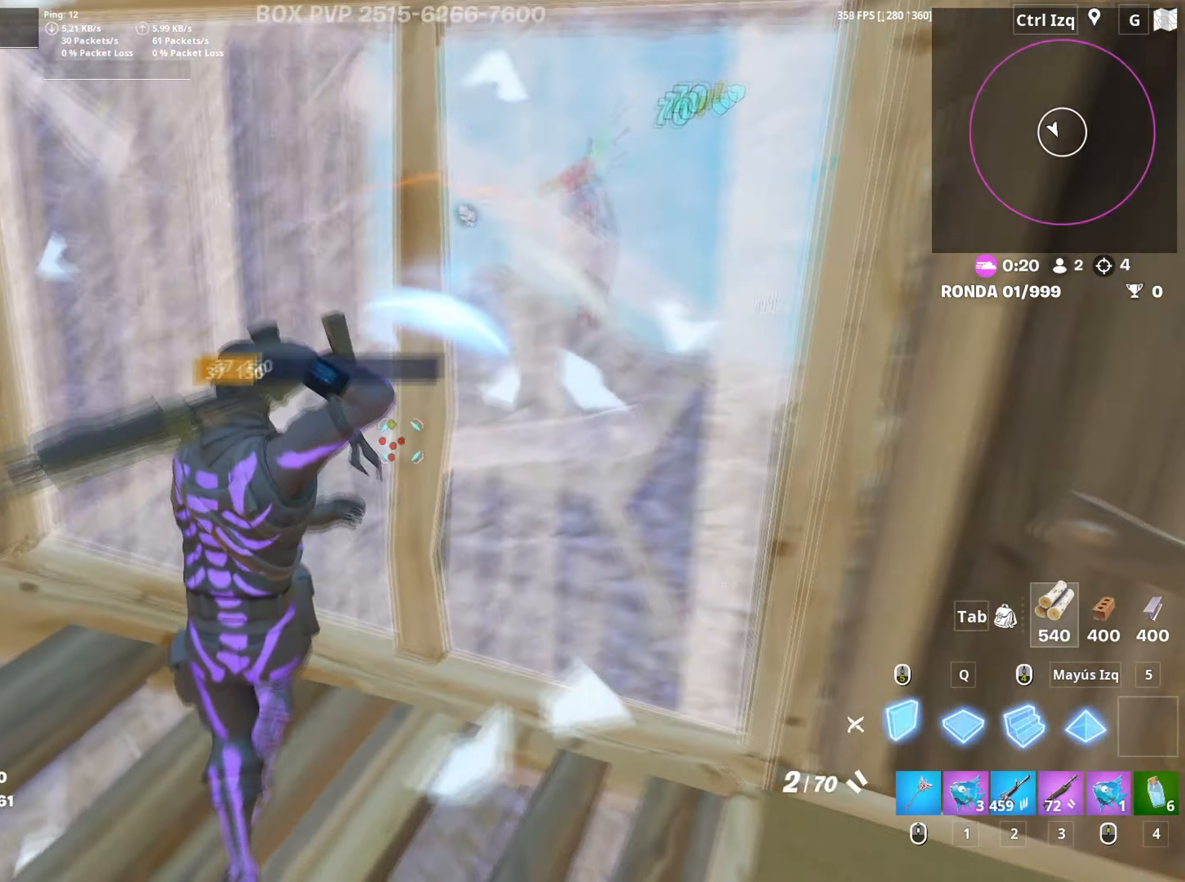
{"keys": ["a", "s"], "mouse": ["left"], "mouse_move": "down", "events": [[17, "mouse_wheel", "up"], [117, "mouse_left", "down"], [167, "s", "up"], [483, "s", "down"]]}
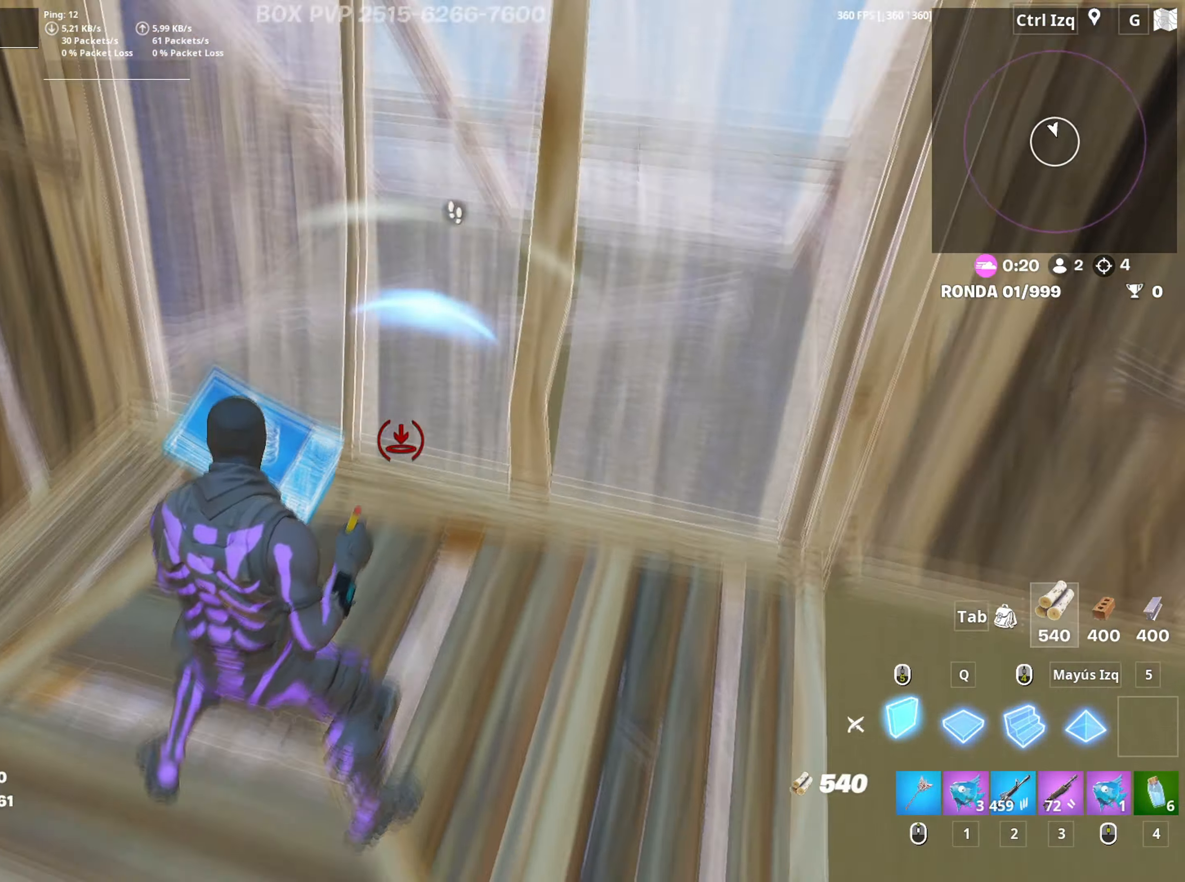
{"keys": [], "mouse": ["wheel"], "events": [[33, "mouse_left", "up"], [83, "s", "up"], [133, "a", "up"], [133, "mouse_left", "down"], [167, "f", "down"], [217, "w", "down"], [233, "f", "up"], [233, "mouse_left", "up"], [267, "mouse_left", "down"], [350, "3", "down"], [417, "mouse_left", "up"], [450, "w", "up"], [467, "3", "up"], [500, "mouse_wheel", "down"]]}
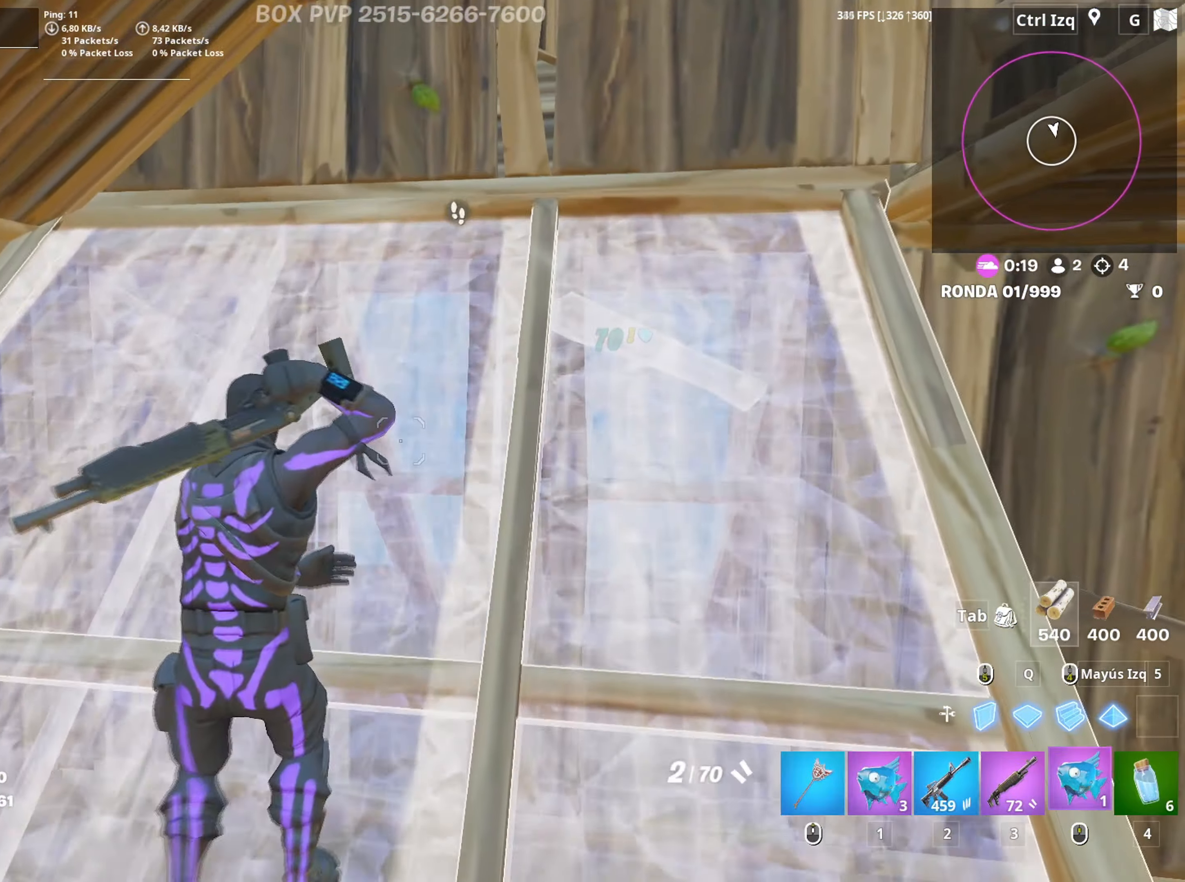
{"keys": [], "mouse": ["left"], "mouse_move": "still", "events": [[100, "mouse_wheel", "up"], [333, "mouse_left", "down"], [417, "mouse_left", "up"], [467, "mouse_left", "down"]]}
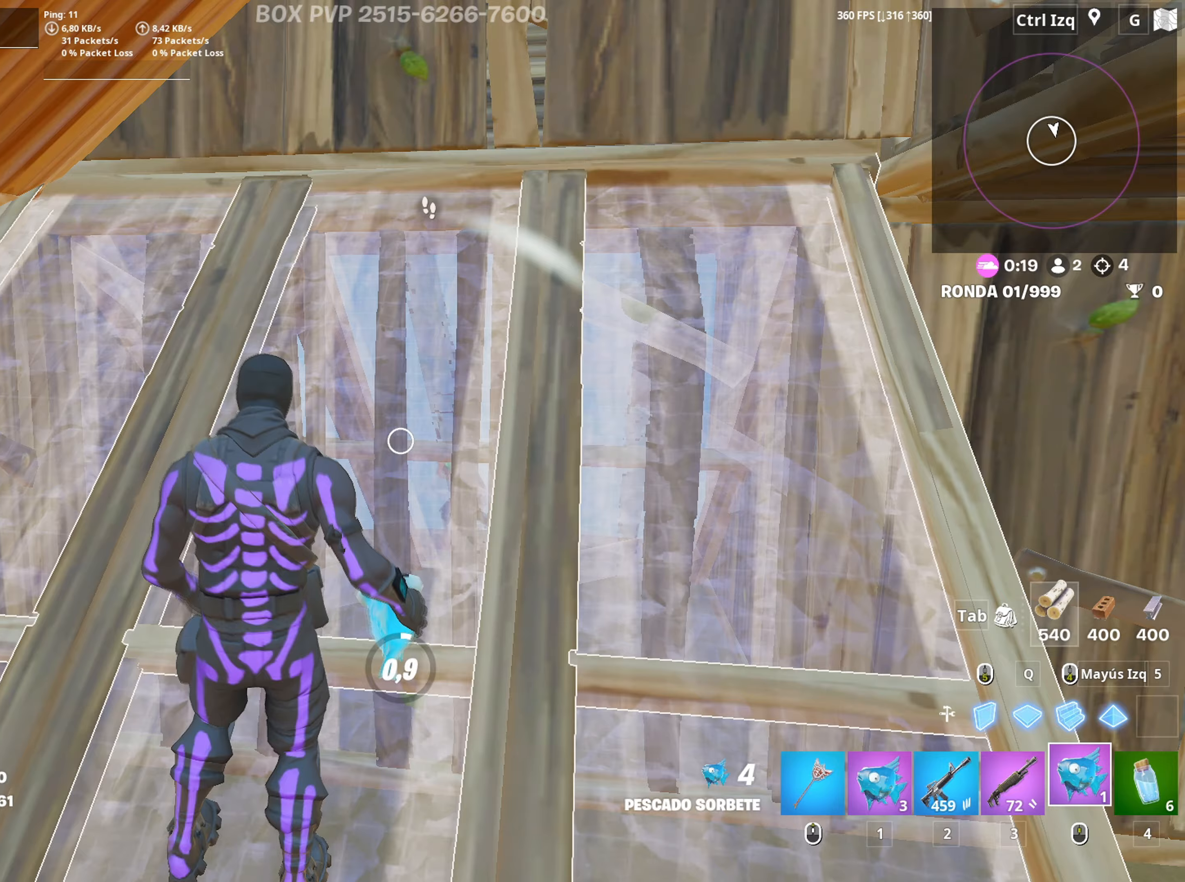
{"keys": [], "mouse": [], "mouse_move": "still", "events": [[67, "mouse_left", "up"]]}
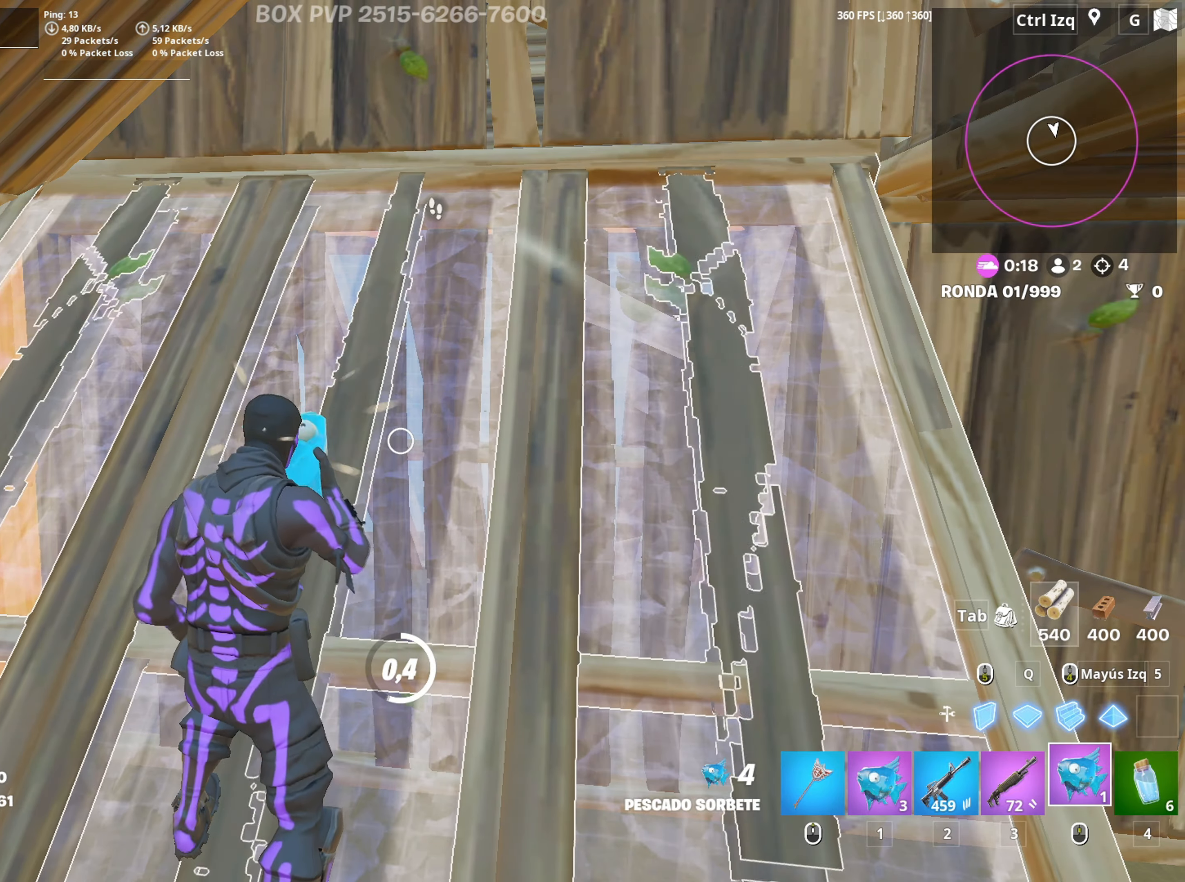
{"keys": [], "mouse": [], "mouse_move": "still", "events": []}
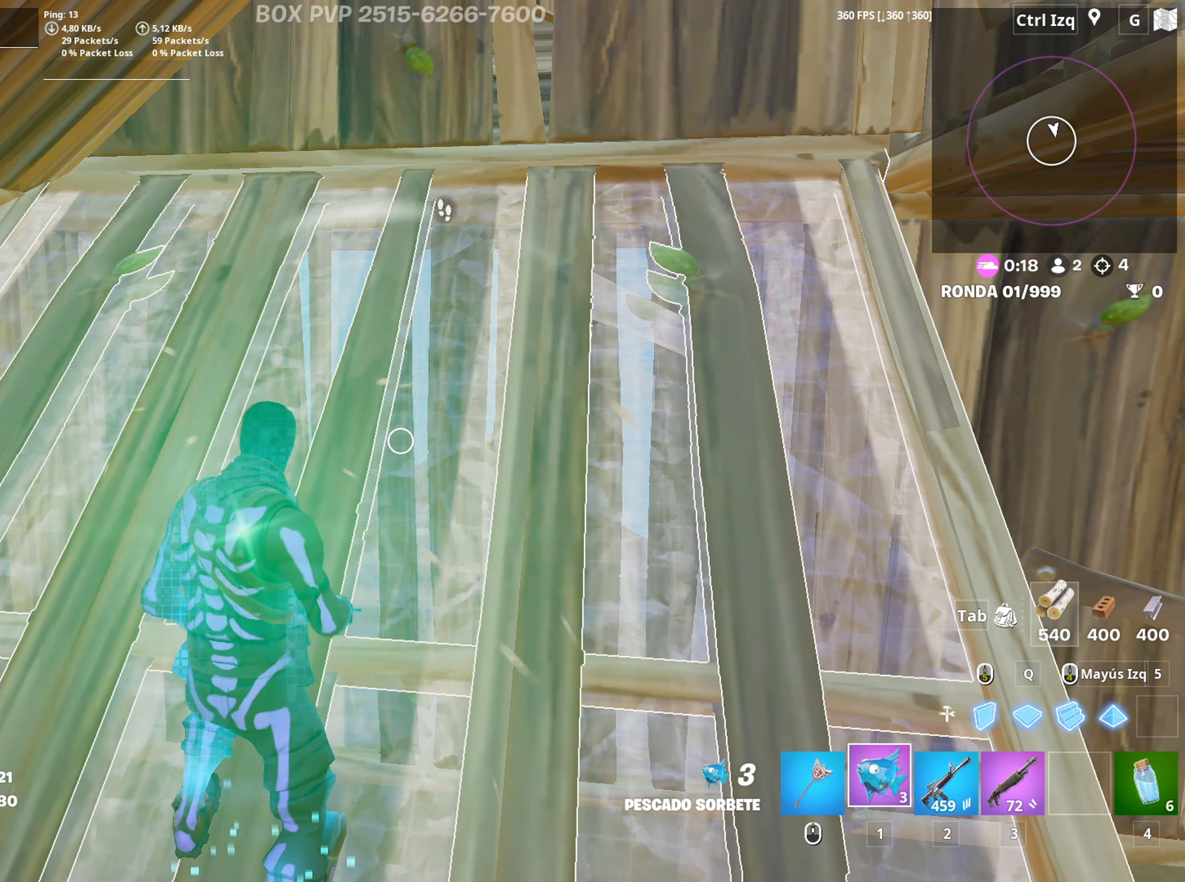
{"keys": [], "mouse": ["left"], "mouse_move": "still", "events": [[150, "mouse_left", "down"], [233, "mouse_left", "up"], [283, "mouse_left", "down"], [383, "mouse_left", "up"], [433, "mouse_left", "down"]]}
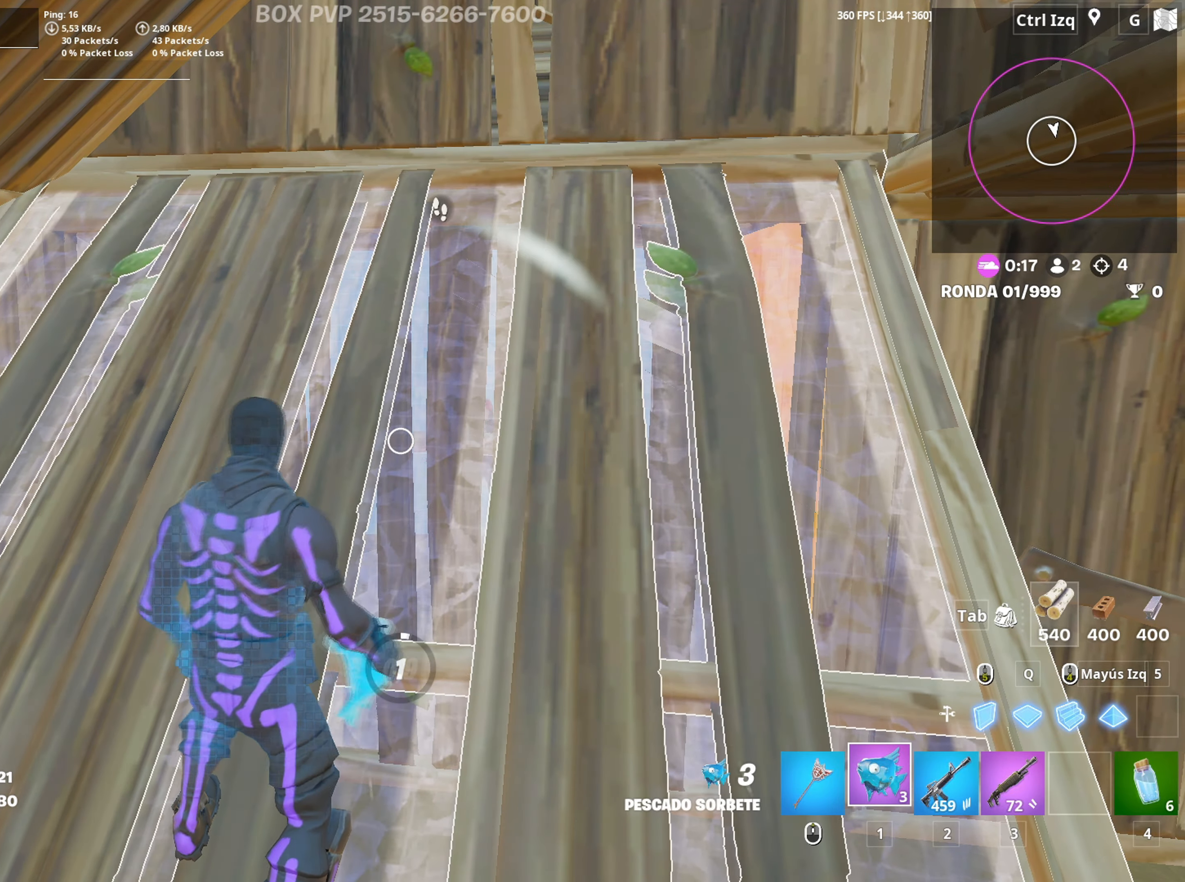
{"keys": [], "mouse": [], "mouse_move": "still", "events": [[17, "mouse_left", "up"]]}
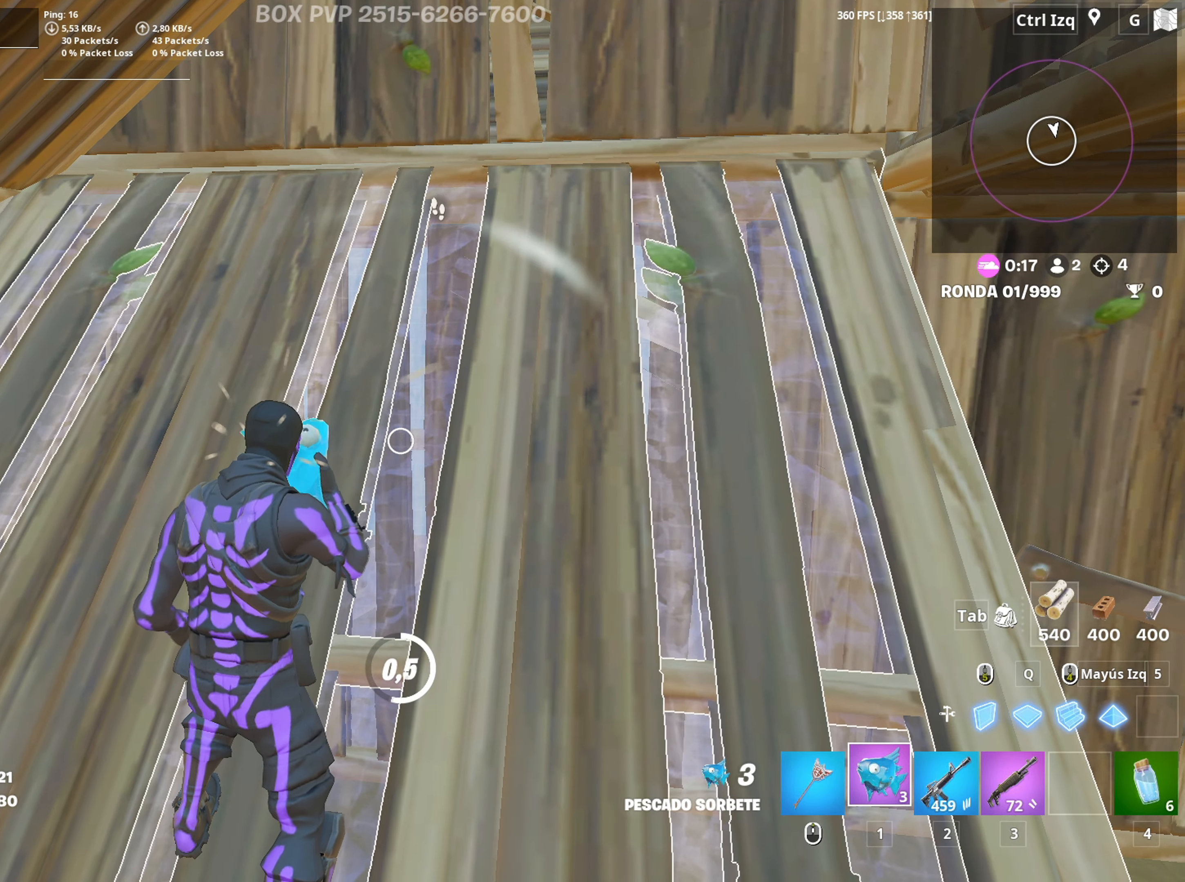
{"keys": [], "mouse": [], "mouse_move": "still", "events": []}
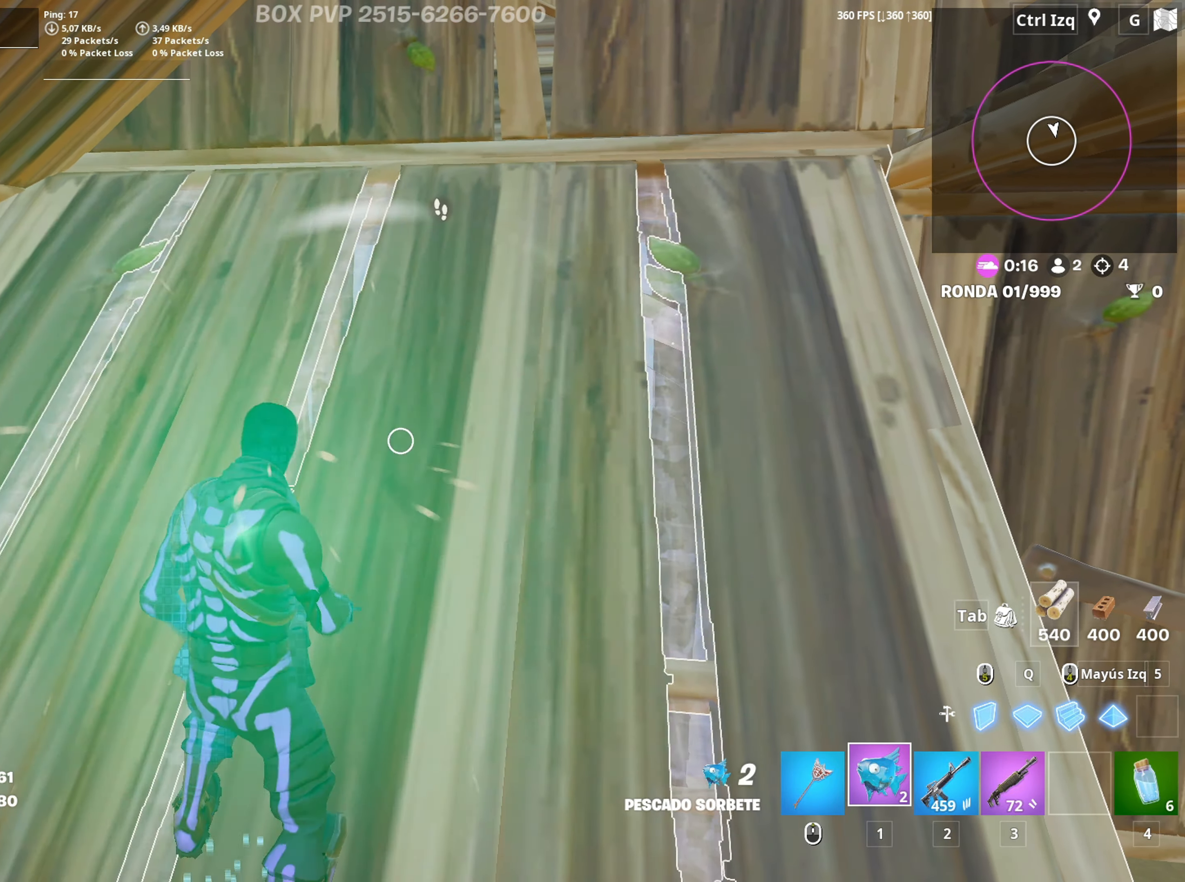
{"keys": ["a", "f", "w"], "mouse": [], "mouse_move": "down", "events": [[83, "mouse_wheel", "down"], [83, "w", "down"], [183, "2", "down"], [233, "2", "up"], [233, "mouse_wheel", "up"], [283, "f", "down"], [333, "mouse_left", "down"], [383, "f", "up"], [467, "a", "down"], [467, "f", "down"], [467, "mouse_left", "up"]]}
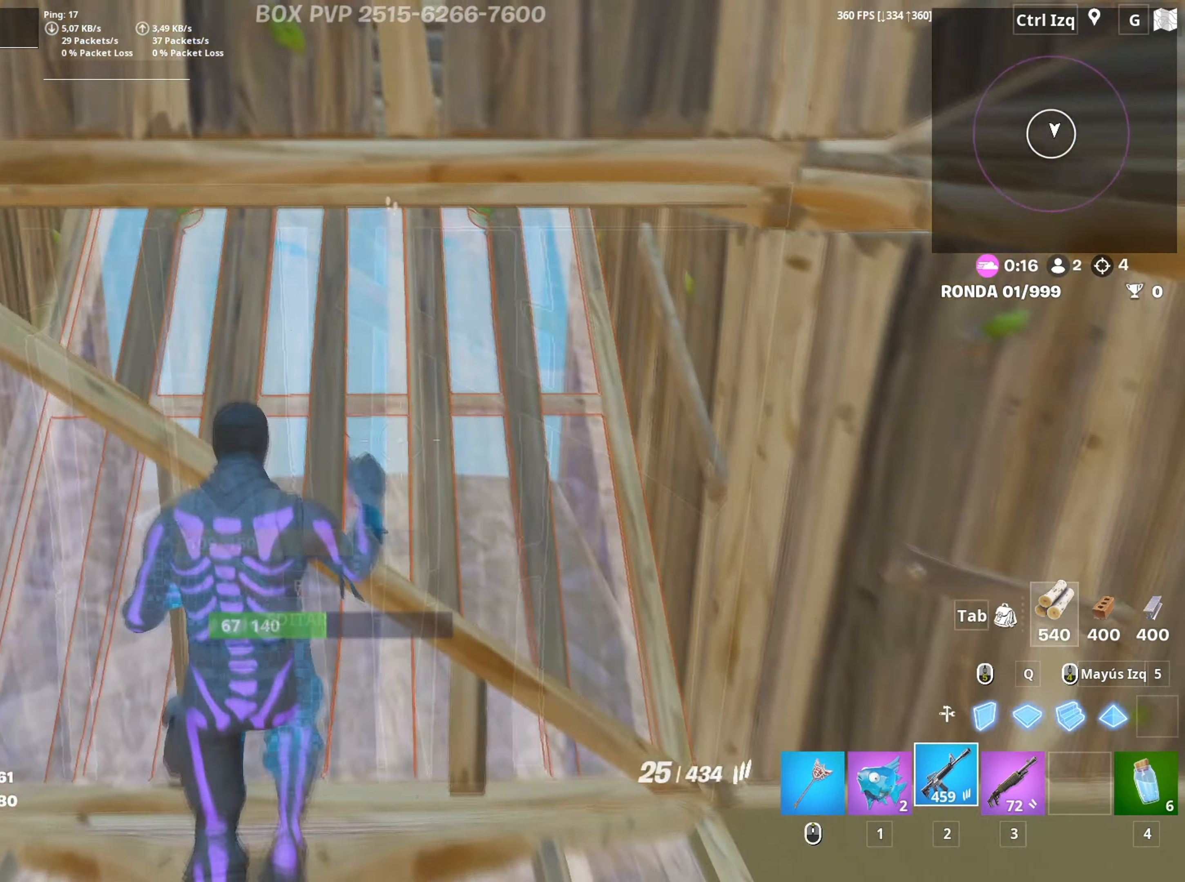
{"keys": ["d", "w"], "mouse": ["left"], "mouse_move": "down", "events": [[17, "f", "up"], [17, "w", "up"], [200, "d", "down"], [250, "a", "up"], [300, "mouse_left", "down"], [350, "w", "down"]]}
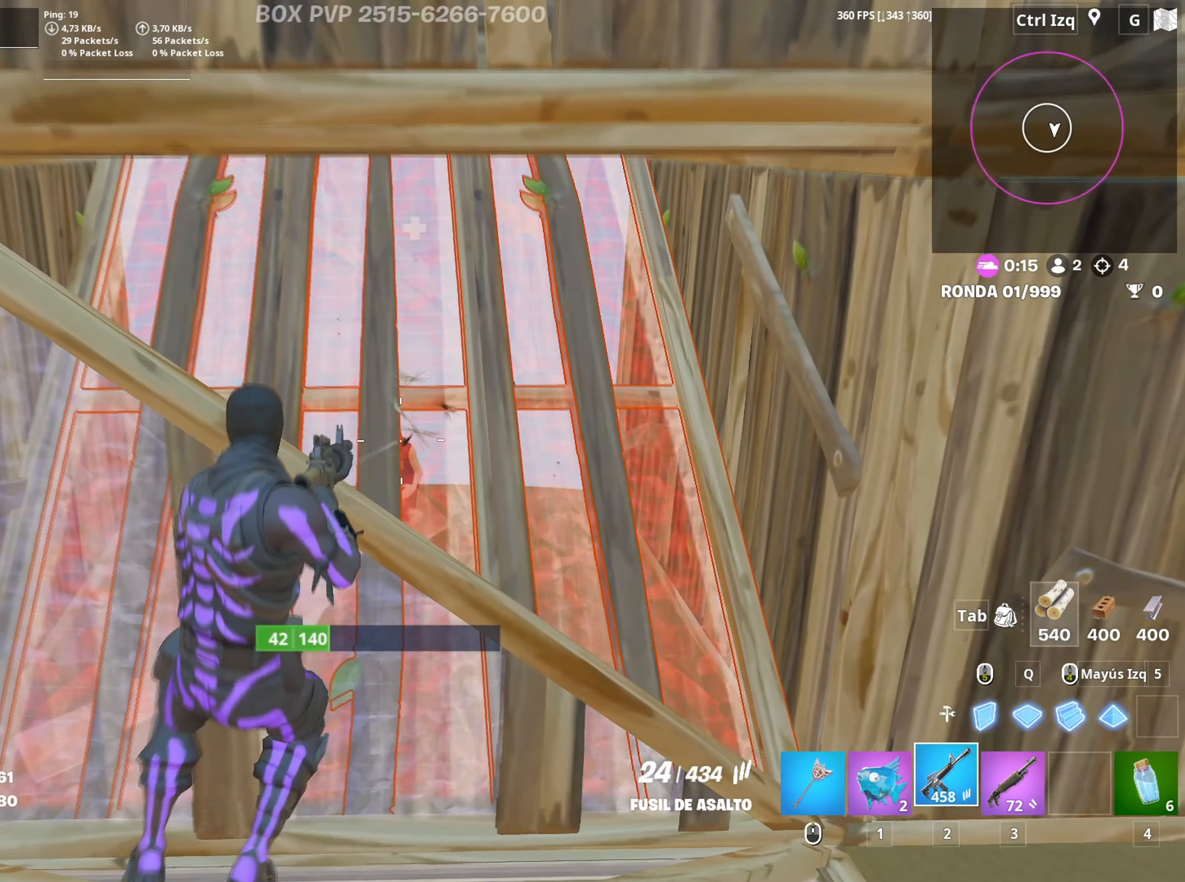
{"keys": ["a", "w"], "mouse": ["left"], "mouse_move": "down-left", "events": [[83, "d", "up"], [267, "shift", "down"], [400, "a", "down"], [417, "shift", "up"], [450, "3", "down"], [500, "3", "up"]]}
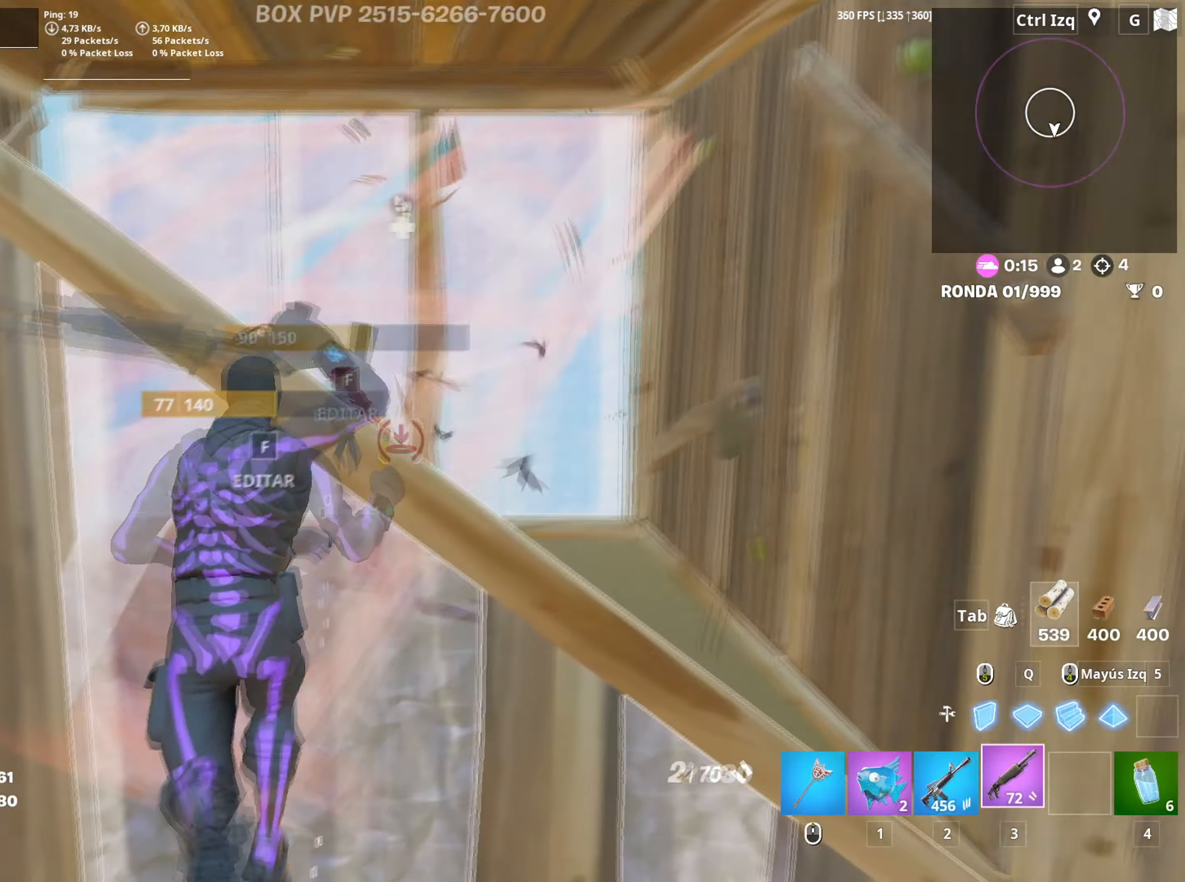
{"keys": ["a", "s"], "mouse": ["left"], "mouse_move": "up-left", "events": [[50, "mouse_left", "up"], [50, "w", "up"], [150, "d", "down"], [183, "s", "down"], [233, "a", "up"], [283, "d", "up"], [333, "space", "down"], [417, "a", "down"], [467, "mouse_left", "down"], [483, "space", "up"]]}
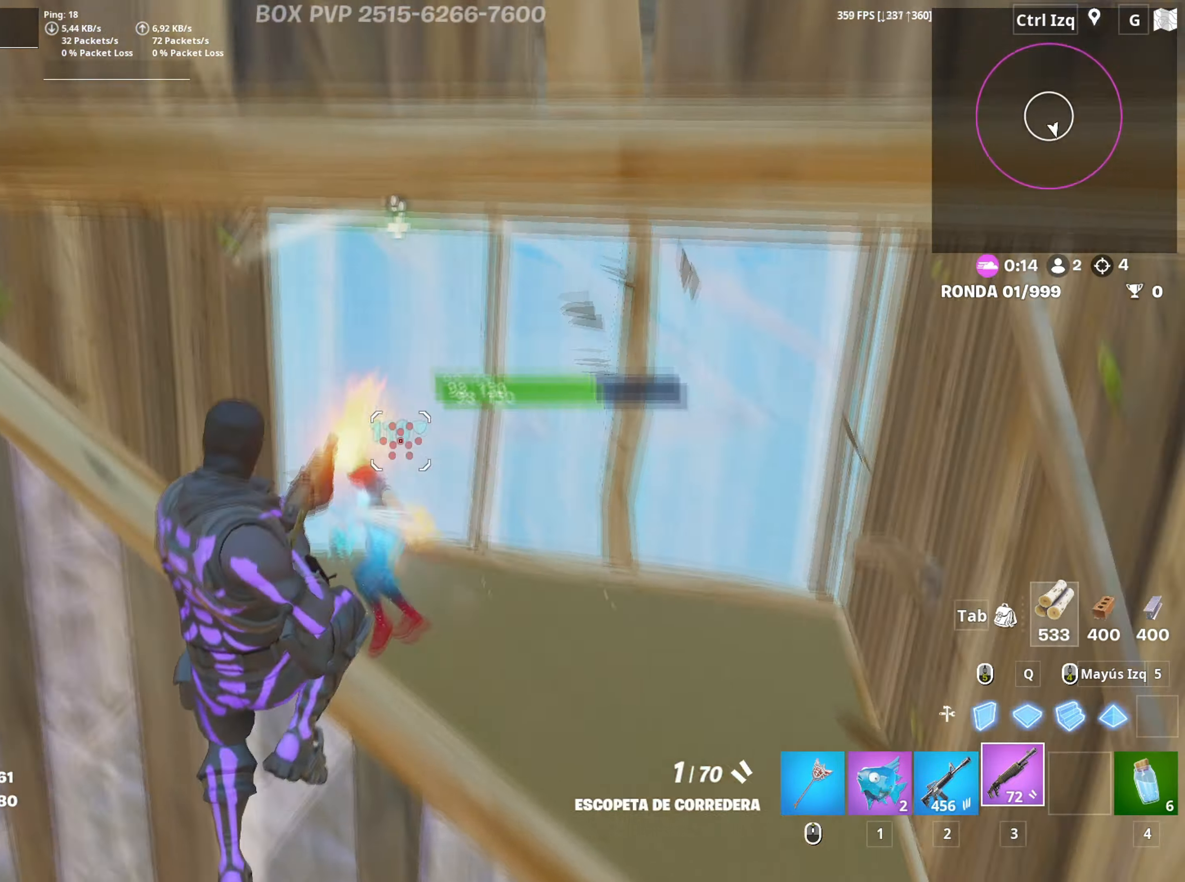
{"keys": ["s"], "mouse": ["left"], "mouse_move": "up-right", "events": [[150, "3", "down"], [167, "a", "up"], [200, "3", "up"], [200, "a", "down"], [200, "mouse_left", "up"], [300, "mouse_wheel", "down"], [383, "mouse_wheel", "up"], [433, "a", "up"], [483, "mouse_left", "down"]]}
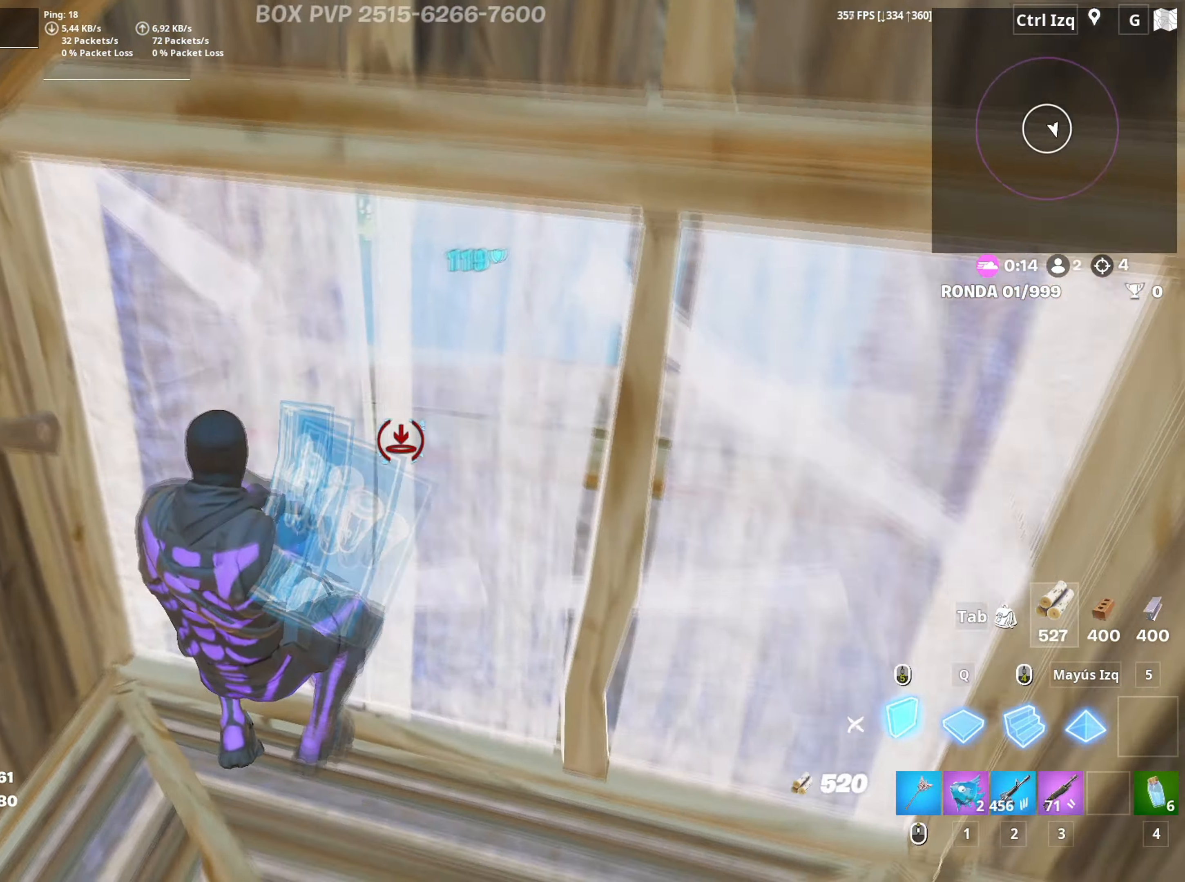
{"keys": ["a", "f", "w"], "mouse": ["left"], "events": [[117, "a", "down"], [133, "s", "up"], [217, "3", "down"], [217, "w", "down"], [267, "3", "up"], [267, "mouse_left", "up"], [367, "f", "down"], [367, "mouse_left", "down"], [417, "f", "up"], [500, "f", "down"]]}
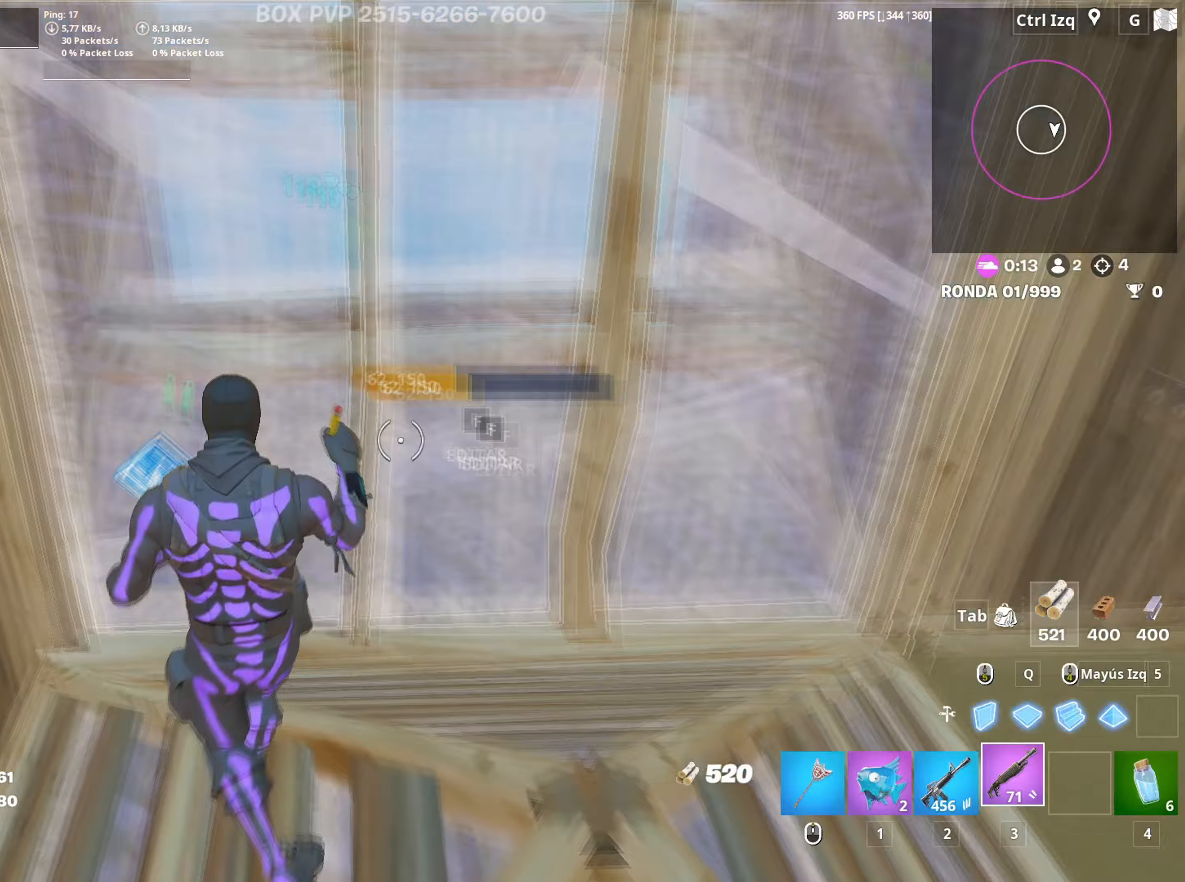
{"keys": ["d", "s"], "mouse": [], "mouse_move": "right", "events": [[50, "a", "up"], [50, "f", "up"], [50, "mouse_left", "up"], [100, "a", "down"], [133, "f", "down"], [150, "w", "up"], [183, "mouse_left", "down"], [200, "f", "up"], [283, "f", "down"], [333, "a", "up"], [333, "mouse_left", "up"], [350, "s", "down"], [367, "a", "down"], [383, "f", "up"], [417, "a", "up"], [467, "d", "down"]]}
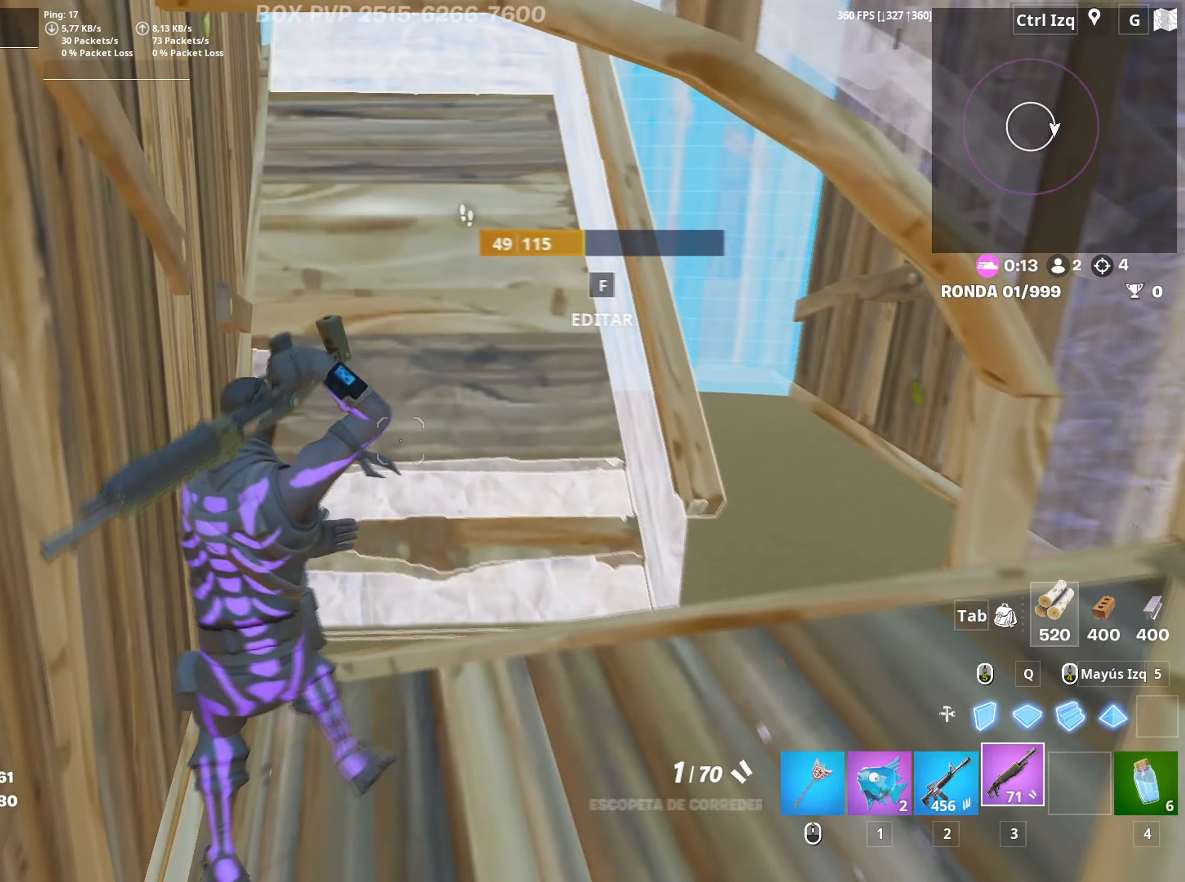
{"keys": ["d", "w"], "mouse": [], "mouse_move": "down-left", "events": [[17, "s", "up"], [350, "w", "down"]]}